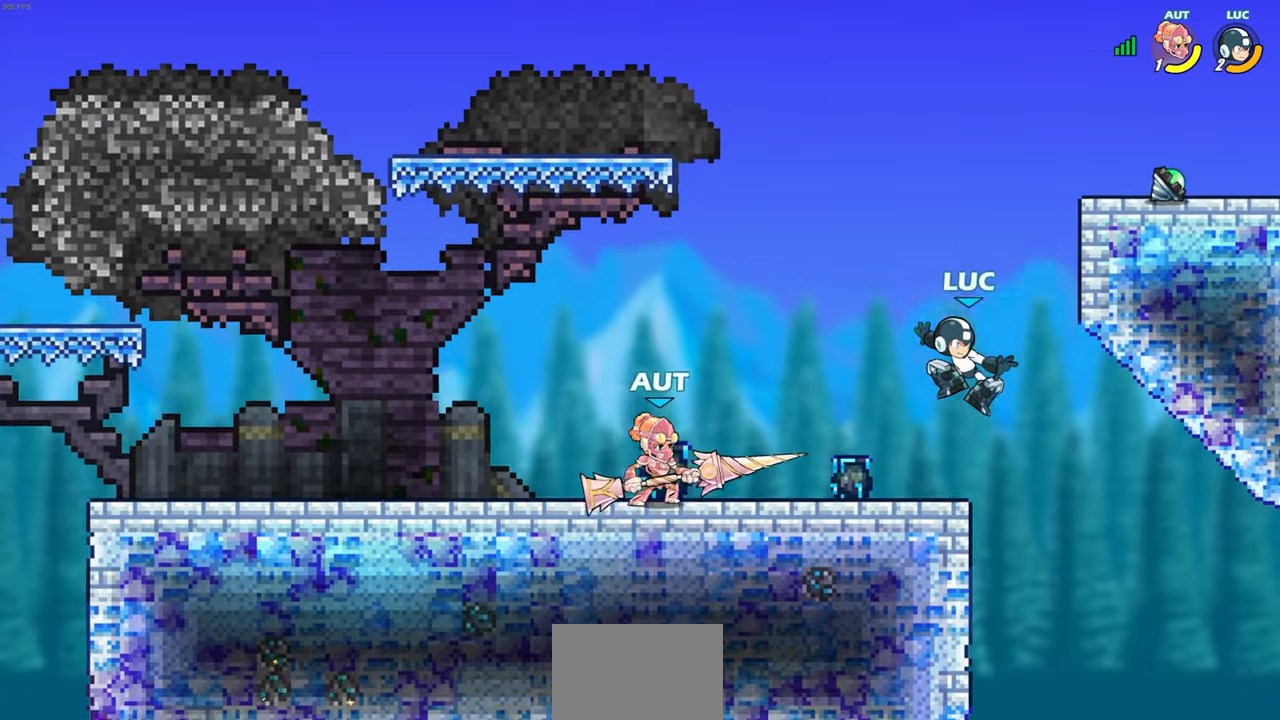
Gameplay with a controller (PlayStation layout); each line is a JSON object with the inputs held at the frame after it. "events" lists button and stick changes between this image and that frame as [ms after this image, input, new state], when the widget could be followed in between.
{"buttons": [], "left_stick": "center", "right_stick": "center"}
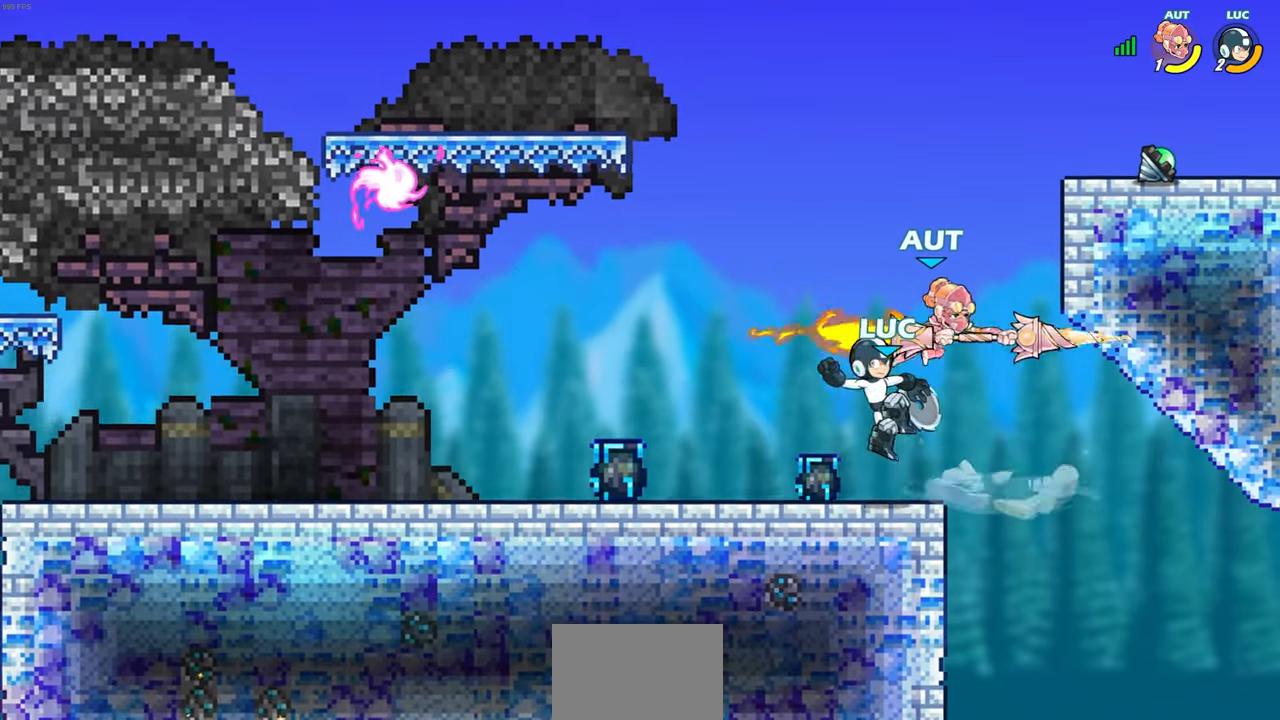
{"buttons": [], "left_stick": "right", "right_stick": "center", "events": [[467, "left_stick", "right"]]}
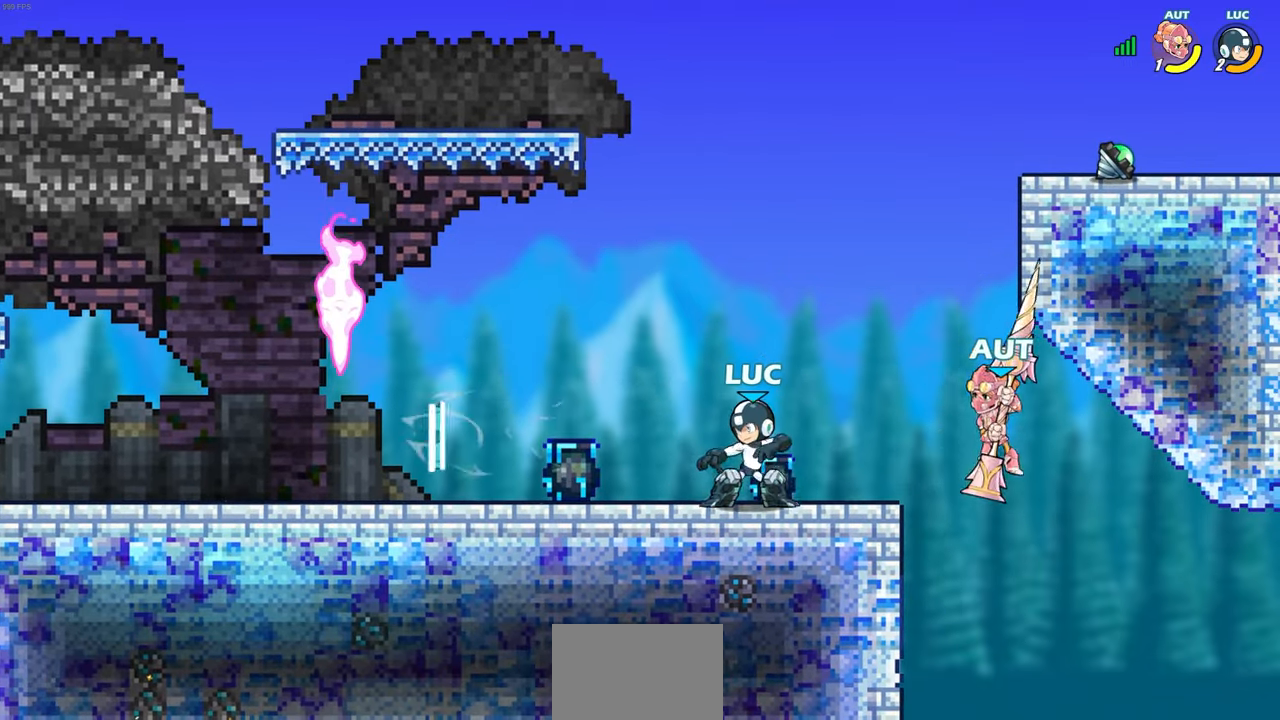
{"buttons": [], "left_stick": "center", "right_stick": "center", "events": [[83, "SQUARE", "down"], [150, "left_stick", "center"], [183, "SQUARE", "up"]]}
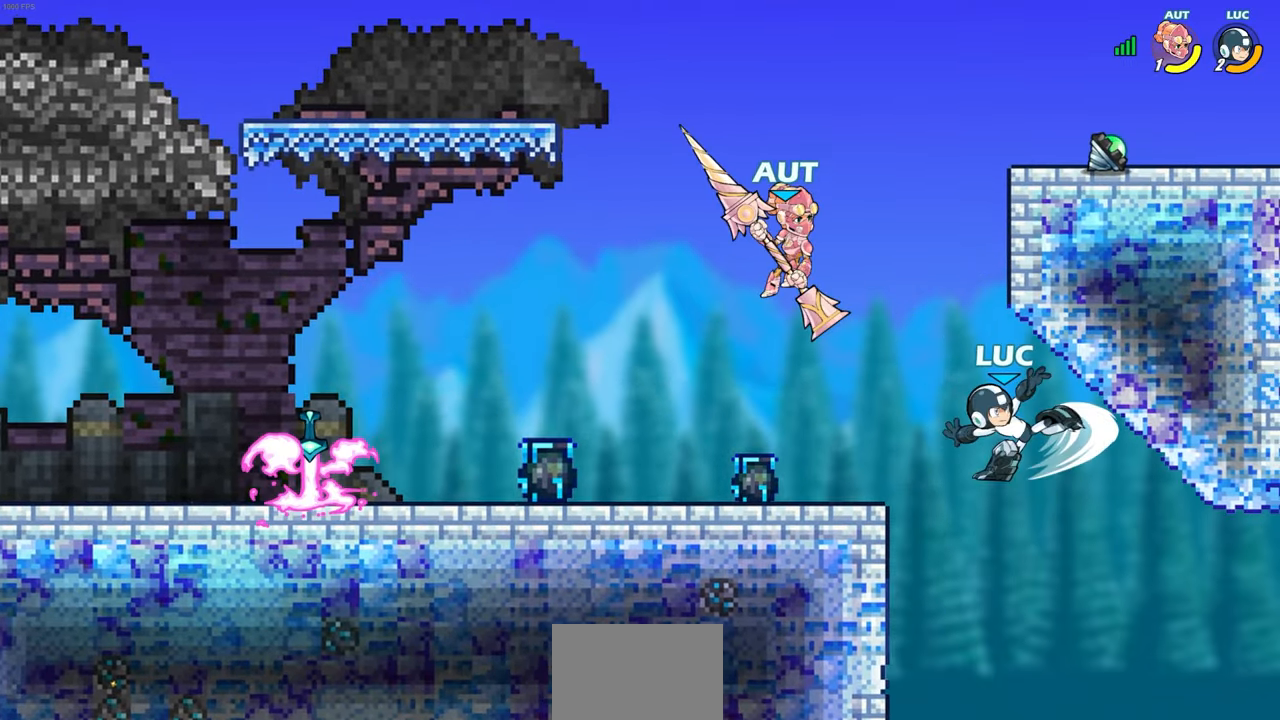
{"buttons": [], "left_stick": "left", "right_stick": "center", "events": [[250, "left_stick", "down-left"], [417, "left_stick", "left"]]}
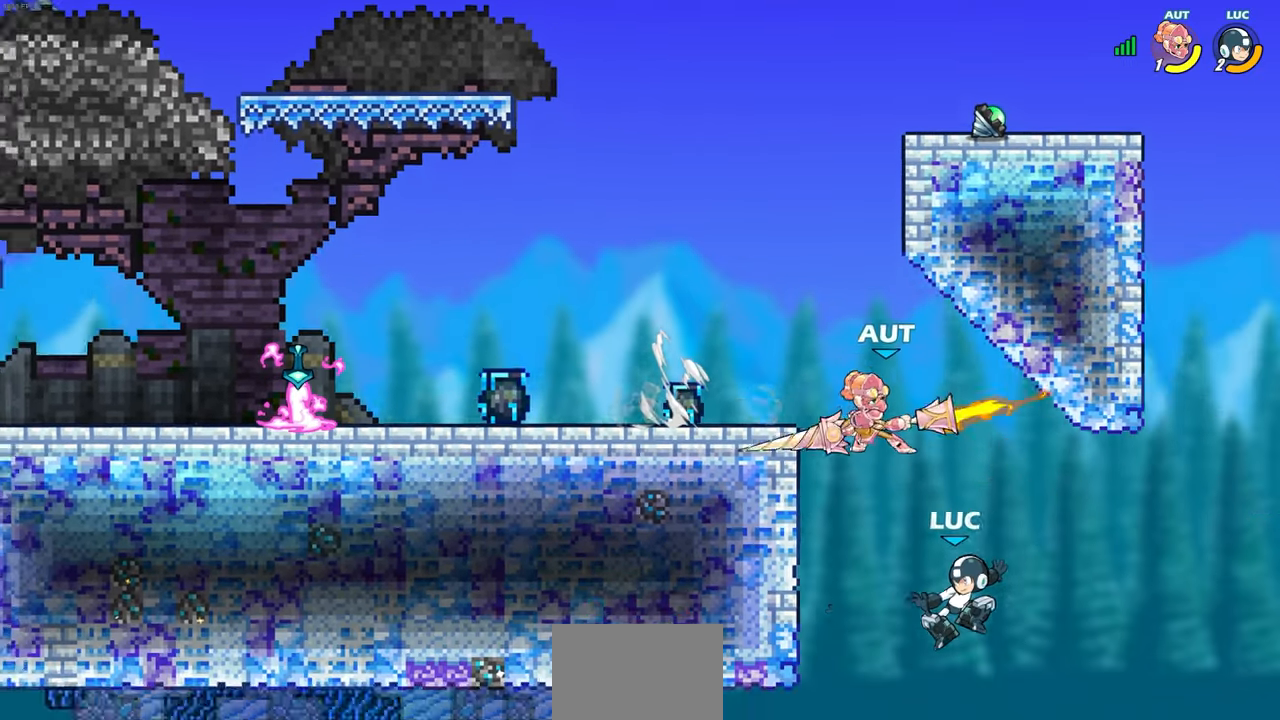
{"buttons": [], "left_stick": "center", "right_stick": "center", "events": [[67, "left_stick", "center"], [233, "CROSS", "down"], [250, "left_stick", "right"], [317, "CIRCLE", "down"], [317, "CROSS", "up"], [367, "left_stick", "center"], [433, "CIRCLE", "up"]]}
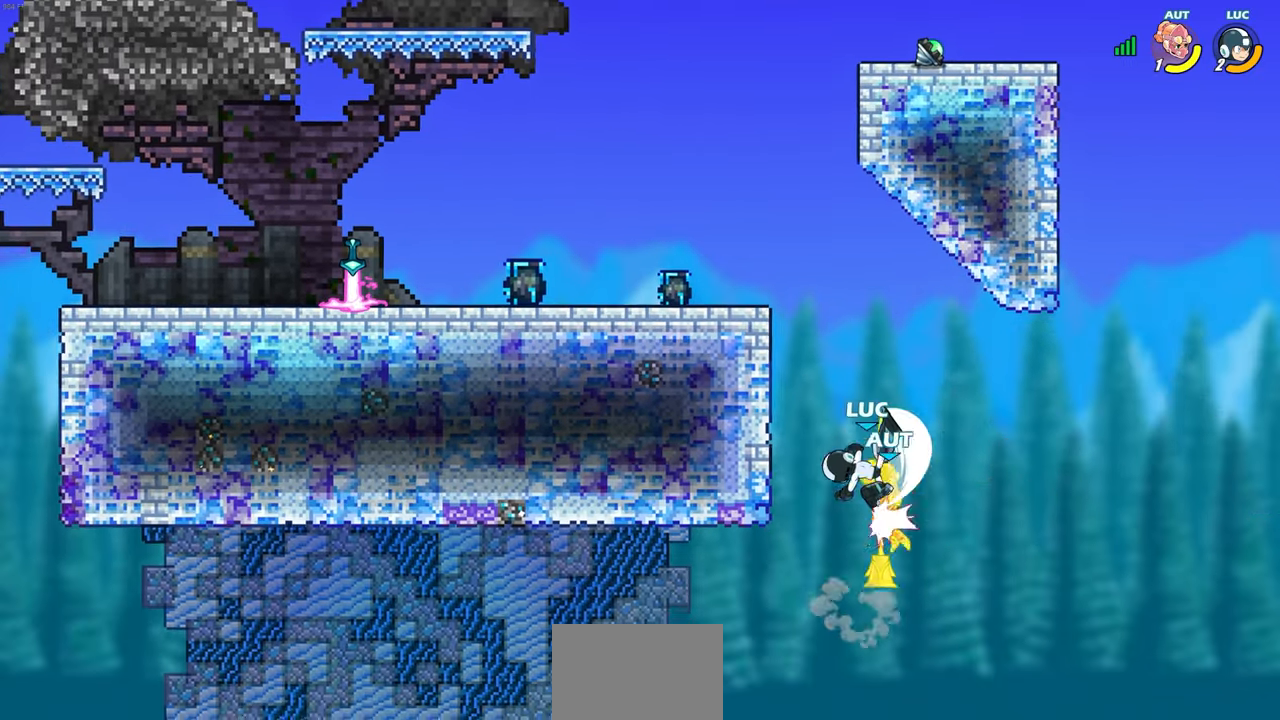
{"buttons": [], "left_stick": "left", "right_stick": "center", "events": [[283, "left_stick", "left"]]}
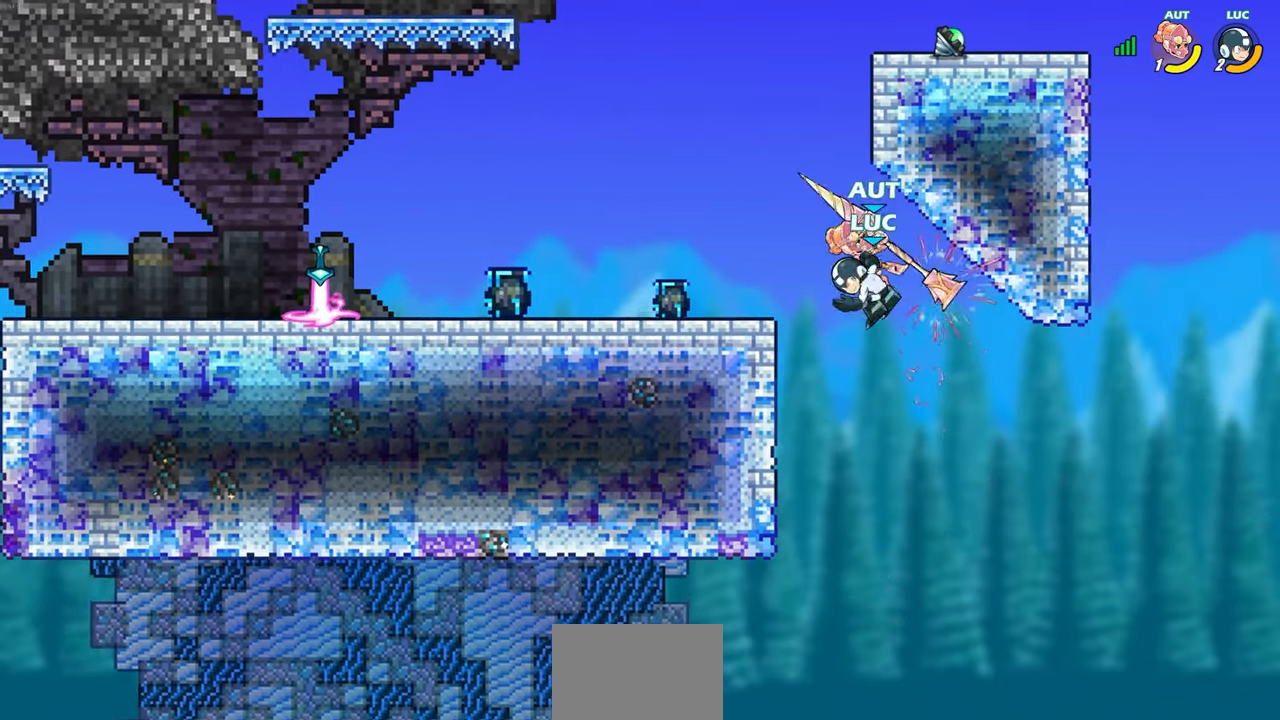
{"buttons": [], "left_stick": "left", "right_stick": "center", "events": [[50, "left_stick", "up-left"], [150, "R2", "down"], [167, "SQUARE", "down"], [200, "right_stick", "down-left"], [267, "SQUARE", "up"], [267, "right_stick", "center"], [300, "R2", "up"], [317, "left_stick", "left"]]}
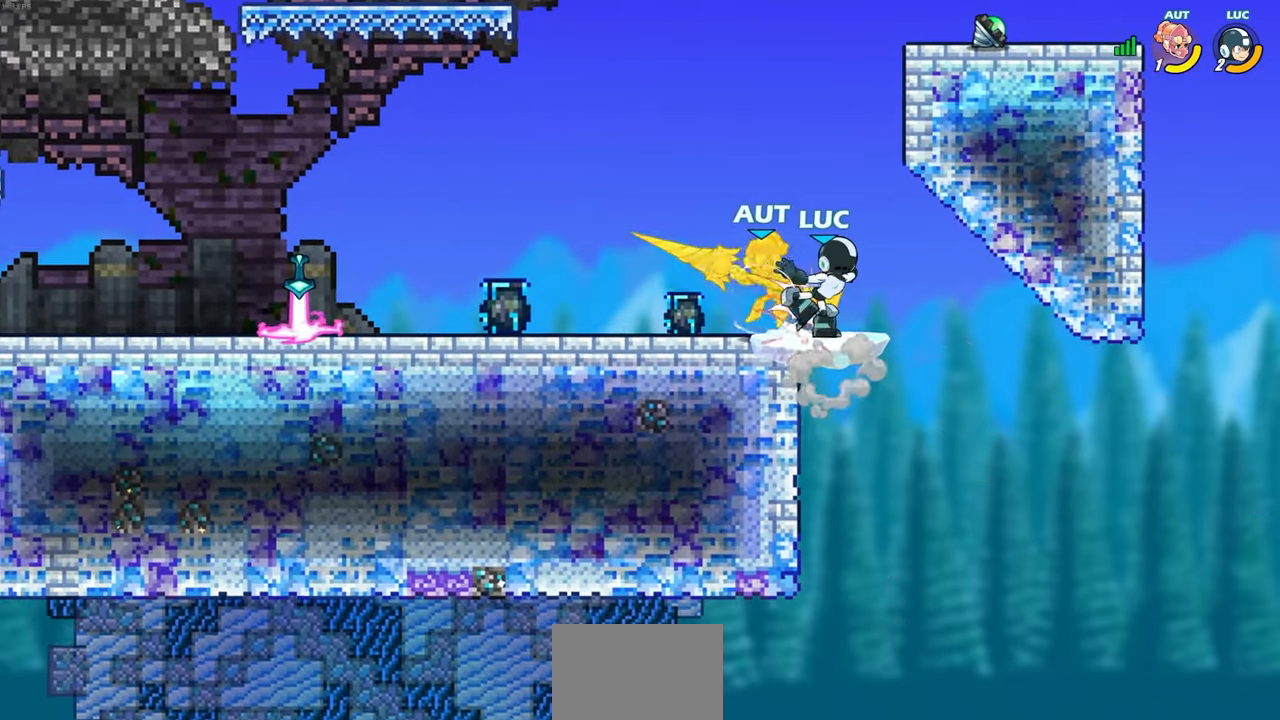
{"buttons": [], "left_stick": "left", "right_stick": "center", "events": []}
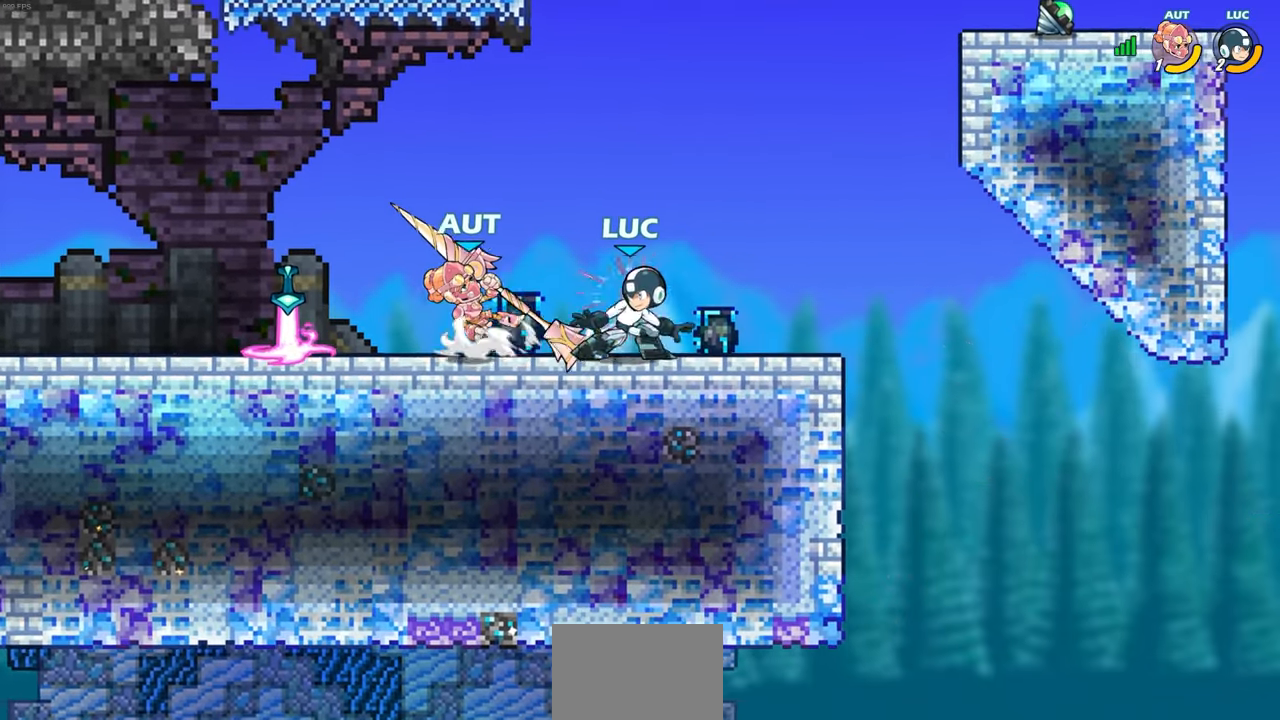
{"buttons": ["SQUARE"], "left_stick": "left", "right_stick": "center", "events": [[100, "R2", "down"], [333, "R2", "up"], [467, "SQUARE", "down"]]}
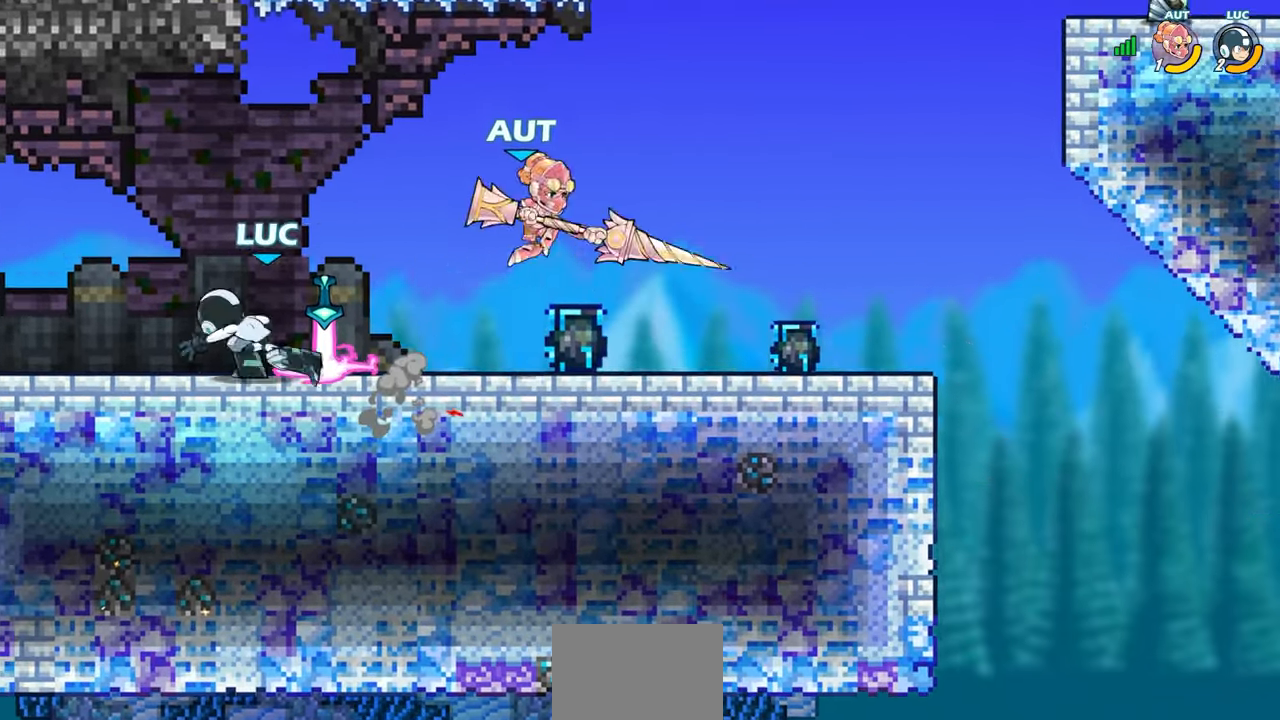
{"buttons": [], "left_stick": "left", "right_stick": "center", "events": [[17, "SQUARE", "up"], [67, "left_stick", "right"], [150, "left_stick", "up-left"], [500, "left_stick", "left"]]}
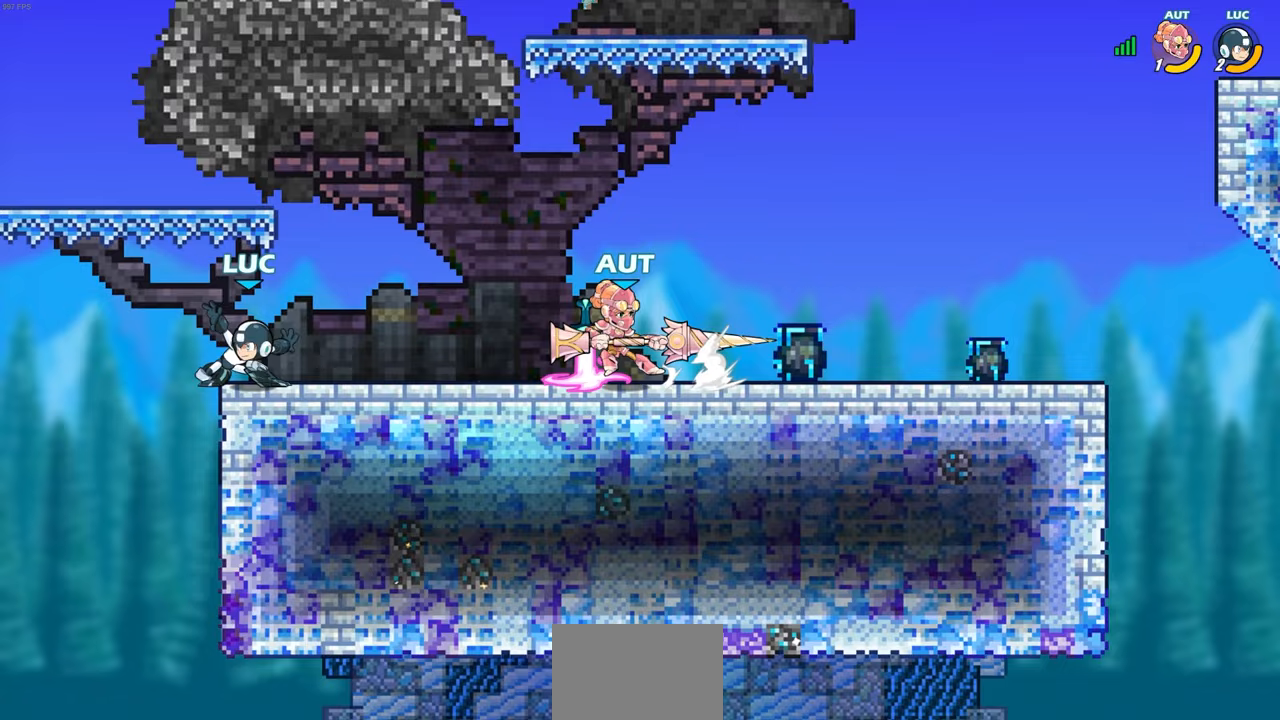
{"buttons": ["CROSS"], "left_stick": "right", "right_stick": "center", "events": [[383, "left_stick", "down-right"], [483, "CROSS", "down"], [500, "left_stick", "right"]]}
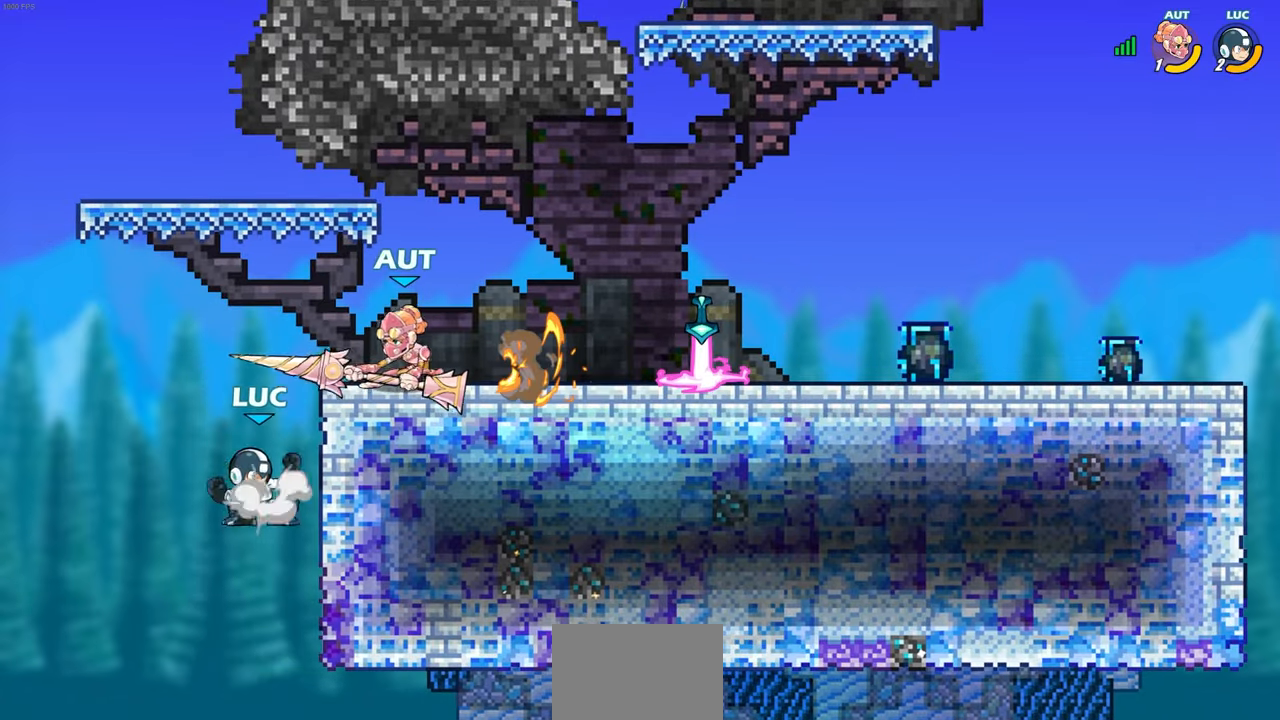
{"buttons": [], "left_stick": "right", "right_stick": "center", "events": [[50, "SQUARE", "down"], [83, "CROSS", "up"], [133, "SQUARE", "up"]]}
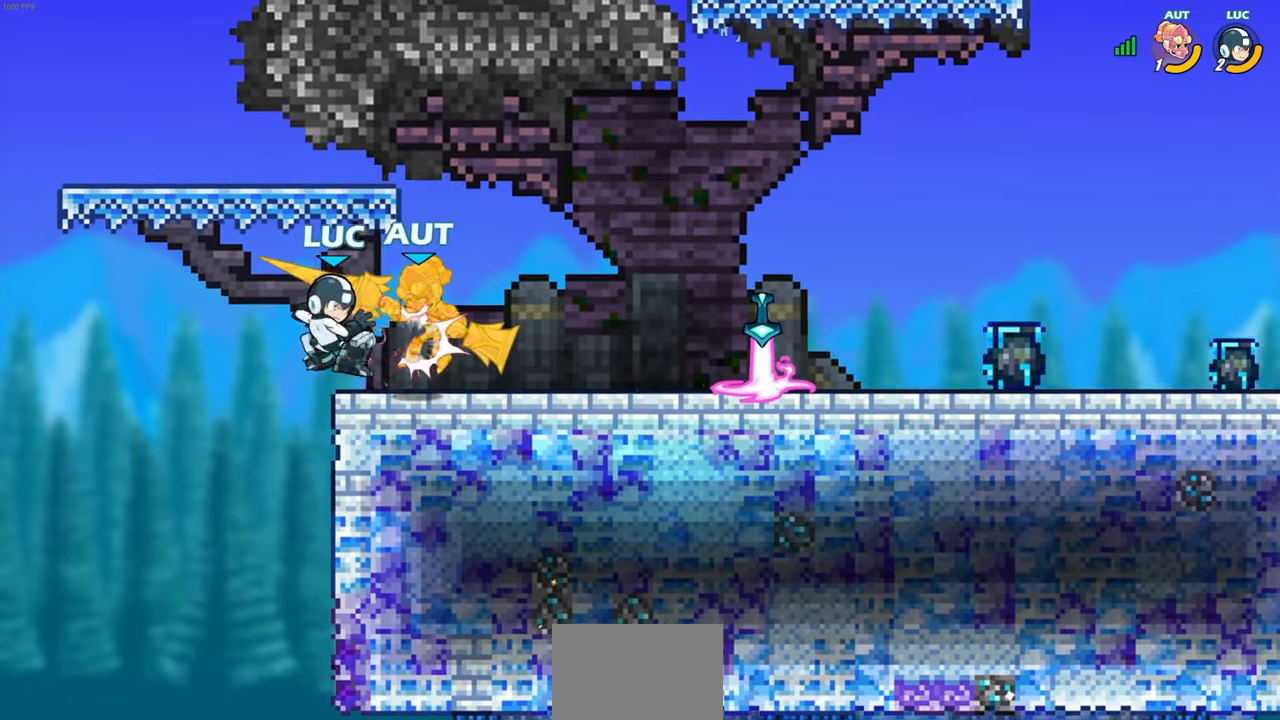
{"buttons": ["R2"], "left_stick": "down-right", "right_stick": "center", "events": [[433, "R2", "down"], [483, "left_stick", "down-right"]]}
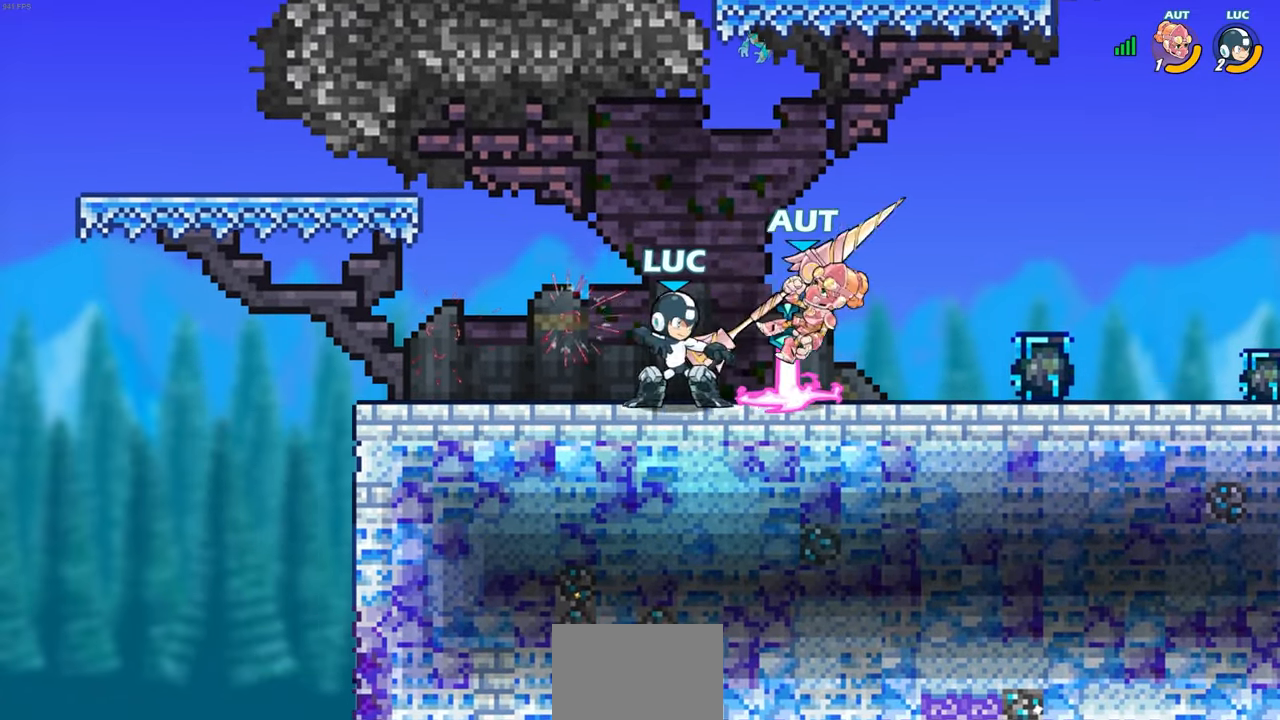
{"buttons": ["CIRCLE"], "left_stick": "down", "right_stick": "center", "events": [[17, "left_stick", "right"], [33, "CIRCLE", "down"], [50, "R2", "up"], [50, "left_stick", "down-left"], [450, "left_stick", "down"]]}
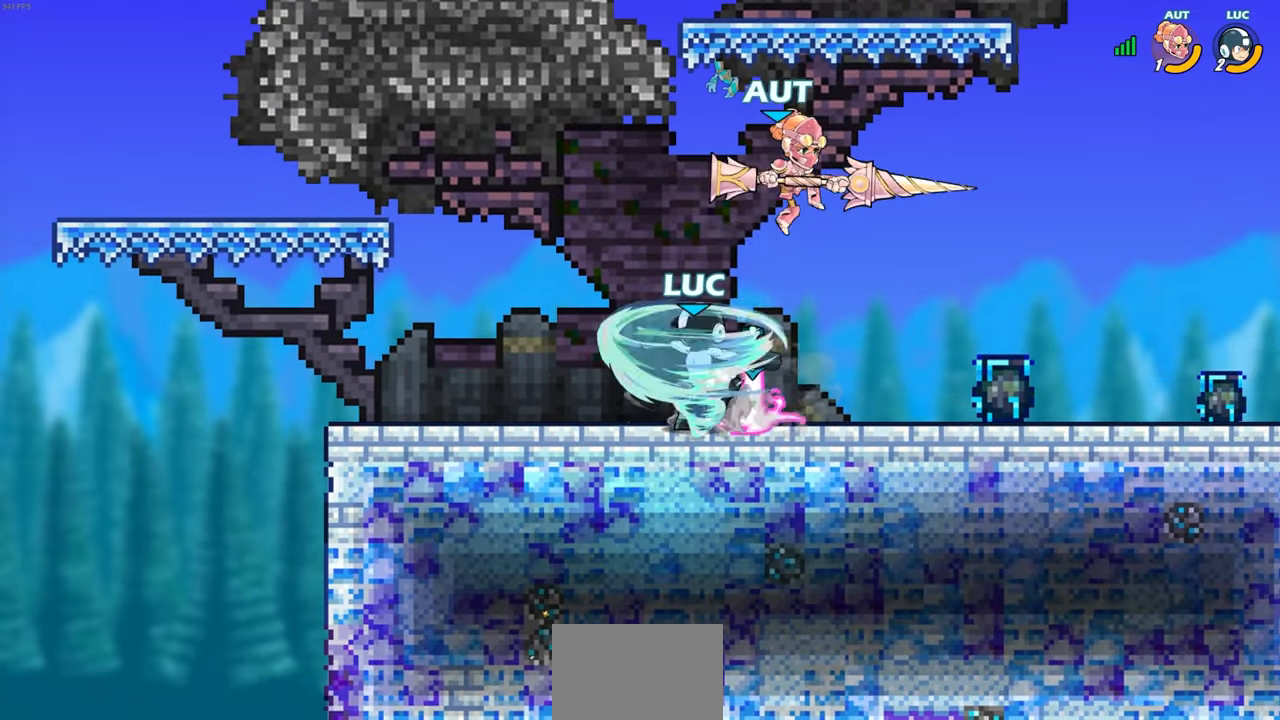
{"buttons": ["CIRCLE"], "left_stick": "left", "right_stick": "center", "events": [[33, "left_stick", "down-left"], [133, "left_stick", "left"], [150, "L3", "down"], [267, "L3", "up"]]}
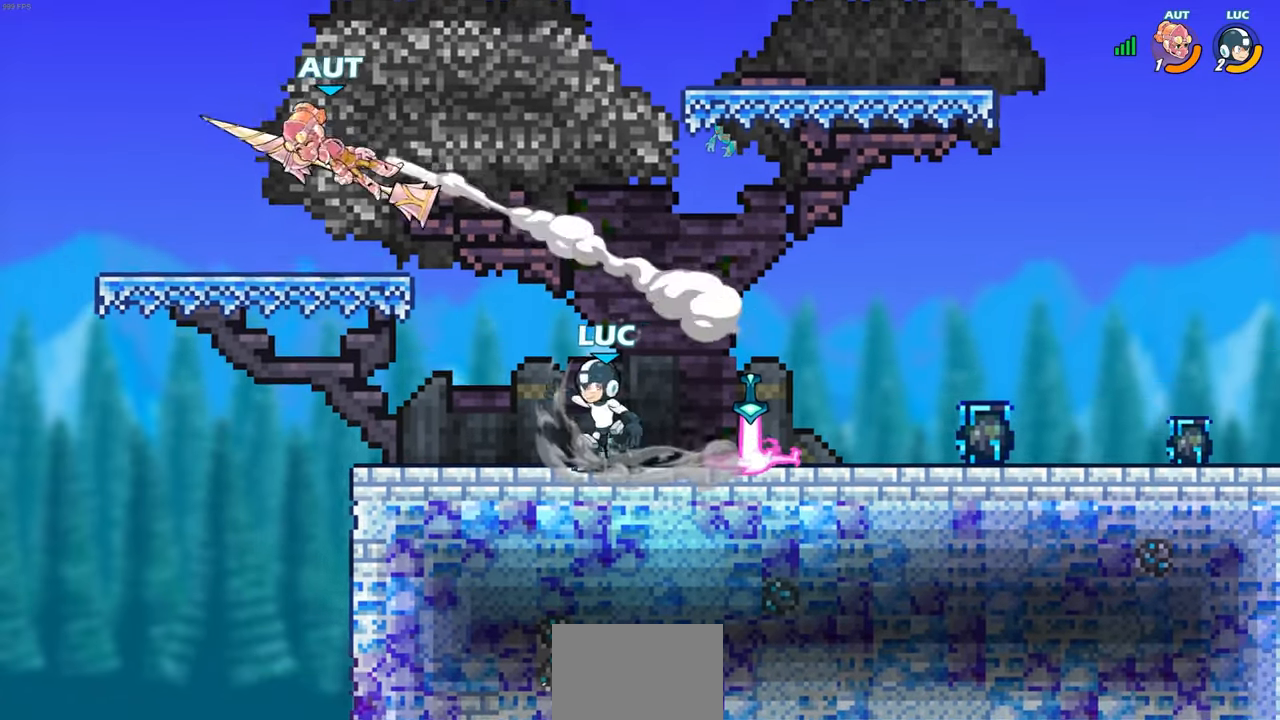
{"buttons": [], "left_stick": "center", "right_stick": "center", "events": [[50, "CIRCLE", "up"], [350, "left_stick", "center"]]}
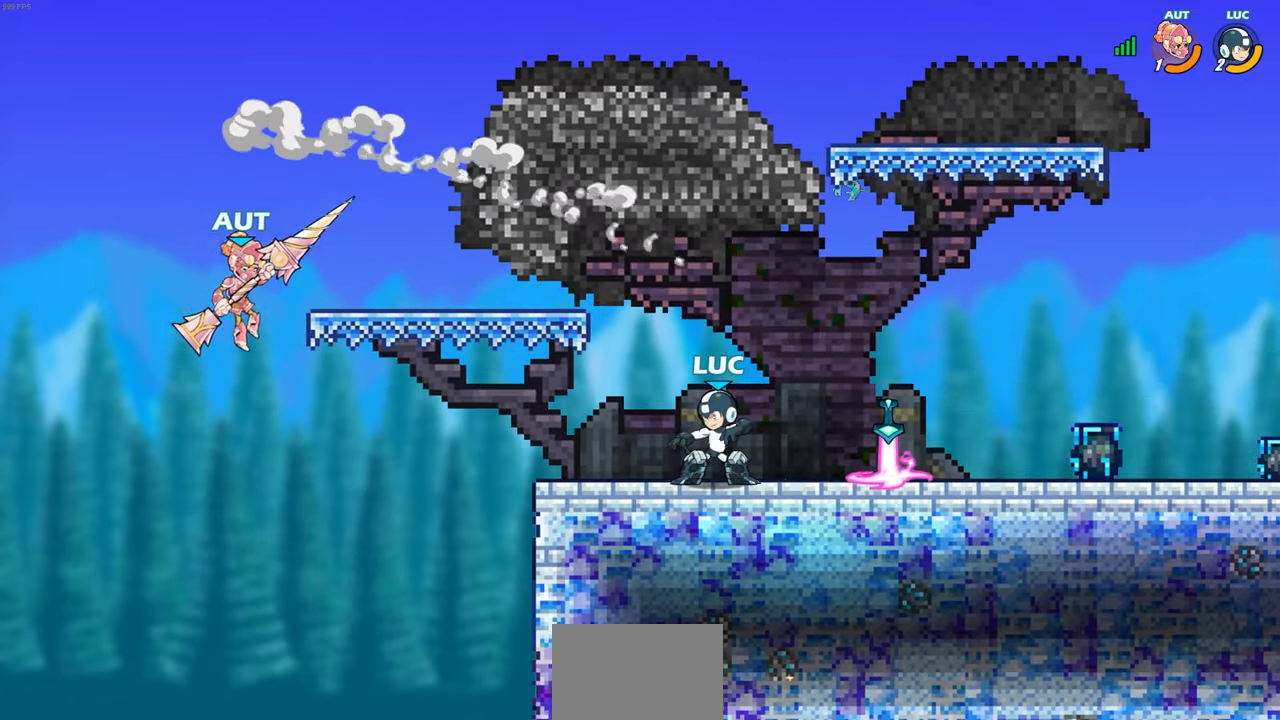
{"buttons": ["CIRCLE", "R2"], "left_stick": "down-right", "right_stick": "center", "events": [[417, "left_stick", "up-left"], [433, "R2", "down"], [467, "CIRCLE", "down"], [500, "left_stick", "down-right"]]}
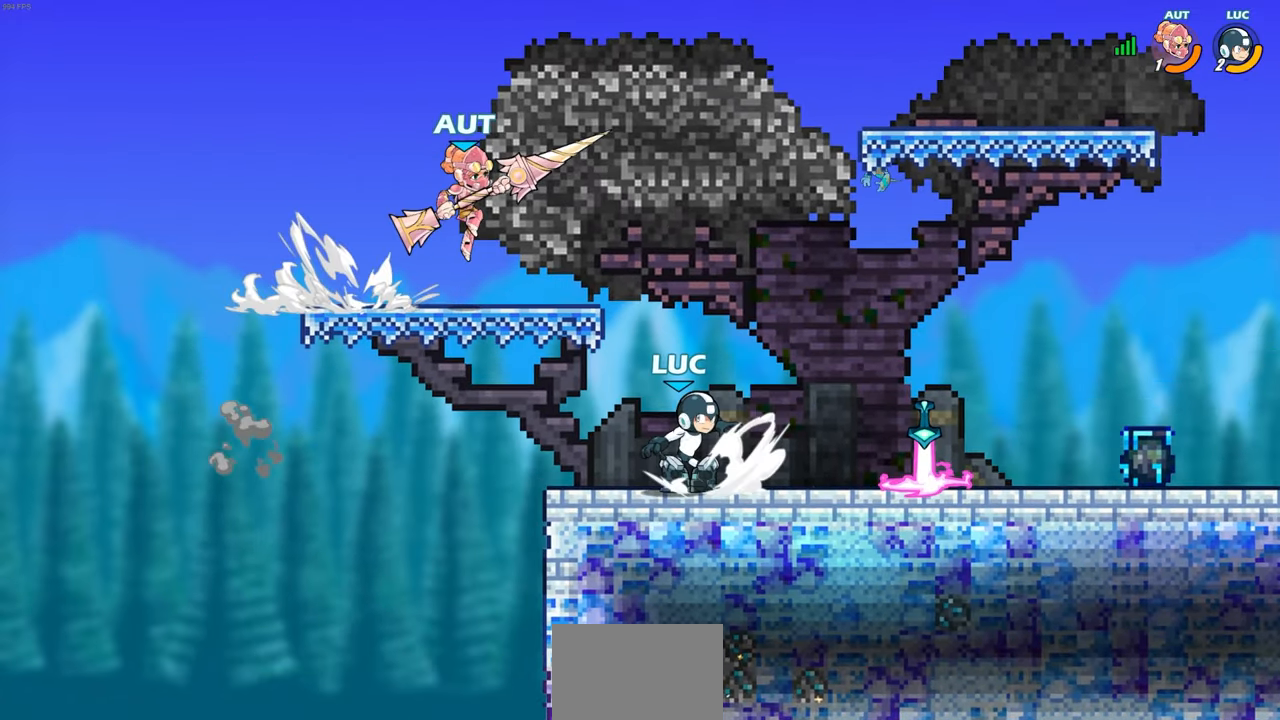
{"buttons": [], "left_stick": "center", "right_stick": "center", "events": [[17, "left_stick", "center"], [50, "CIRCLE", "up"], [50, "R2", "up"]]}
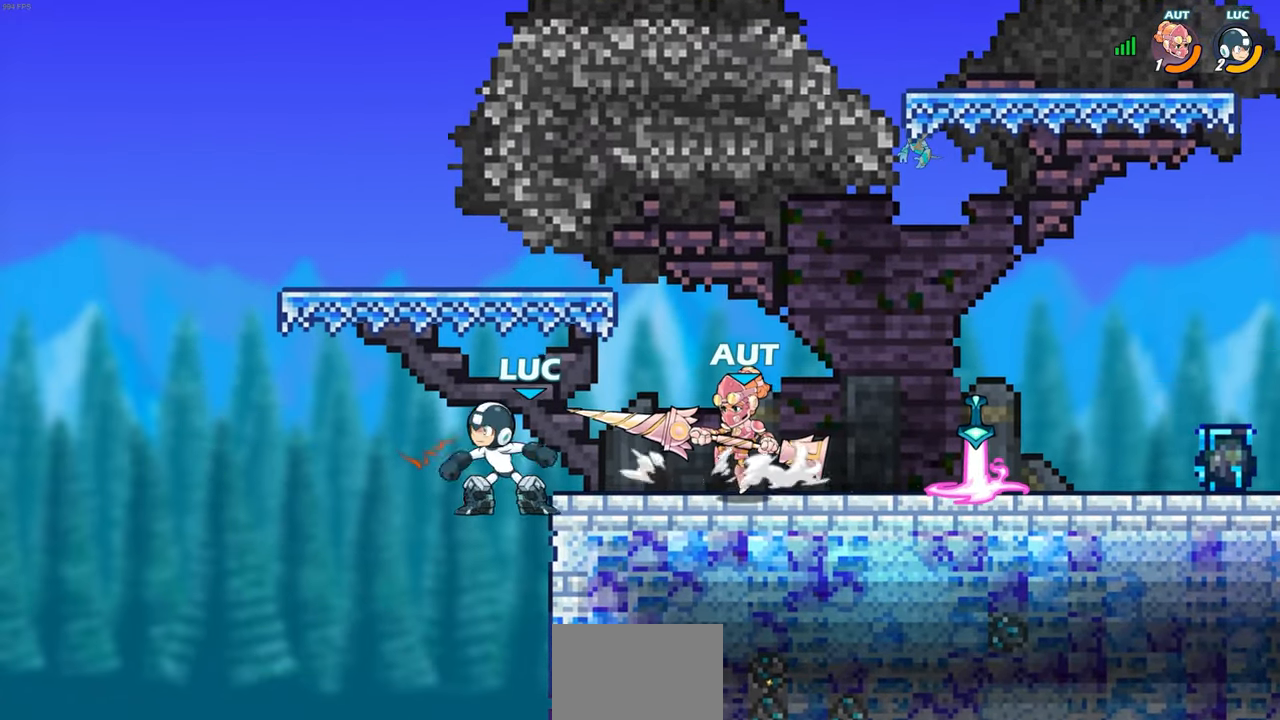
{"buttons": [], "left_stick": "center", "right_stick": "center", "events": [[150, "left_stick", "left"], [267, "left_stick", "down-left"], [483, "left_stick", "center"]]}
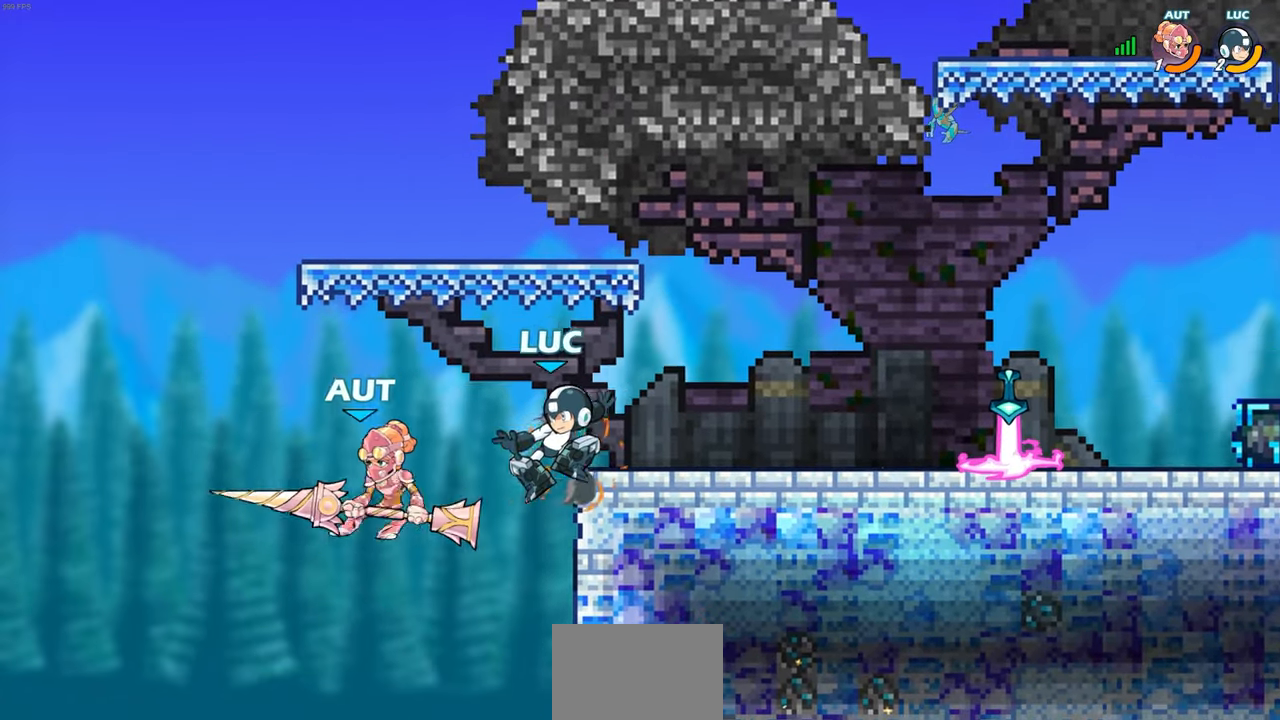
{"buttons": [], "left_stick": "center", "right_stick": "center", "events": [[17, "left_stick", "left"], [67, "left_stick", "down-left"], [117, "SQUARE", "down"], [200, "SQUARE", "up"], [250, "left_stick", "center"]]}
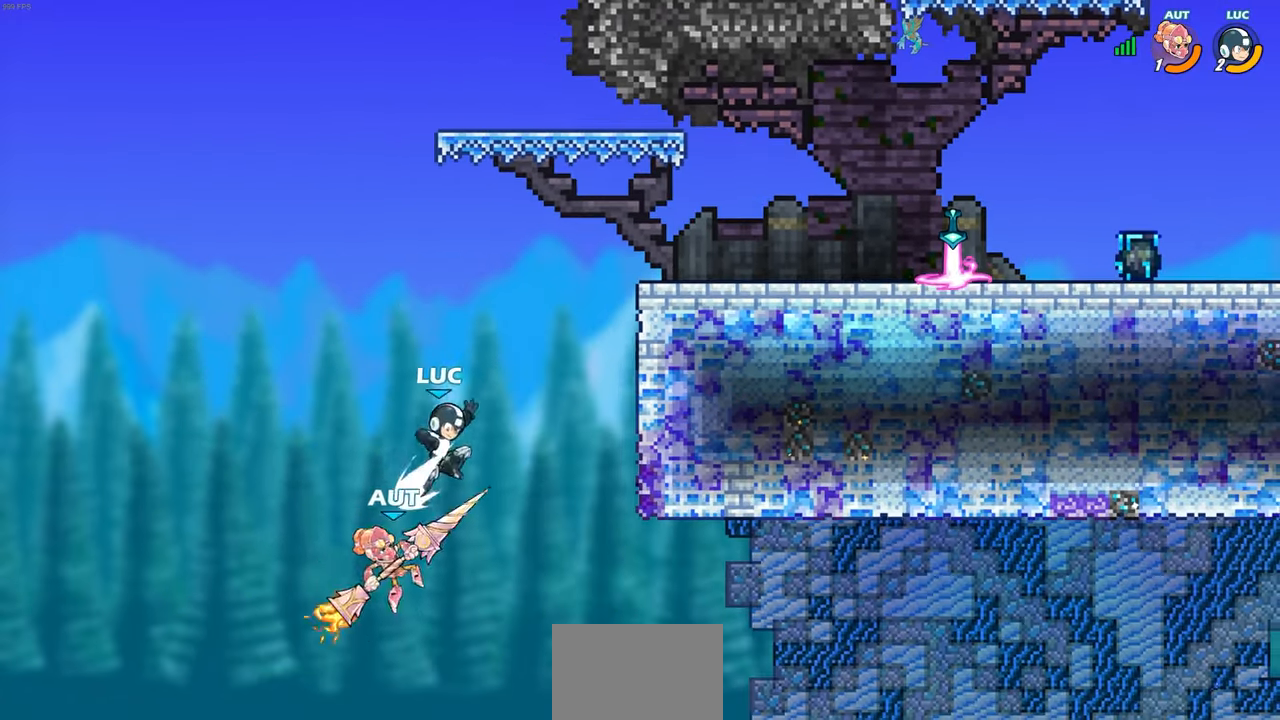
{"buttons": [], "left_stick": "center", "right_stick": "center", "events": []}
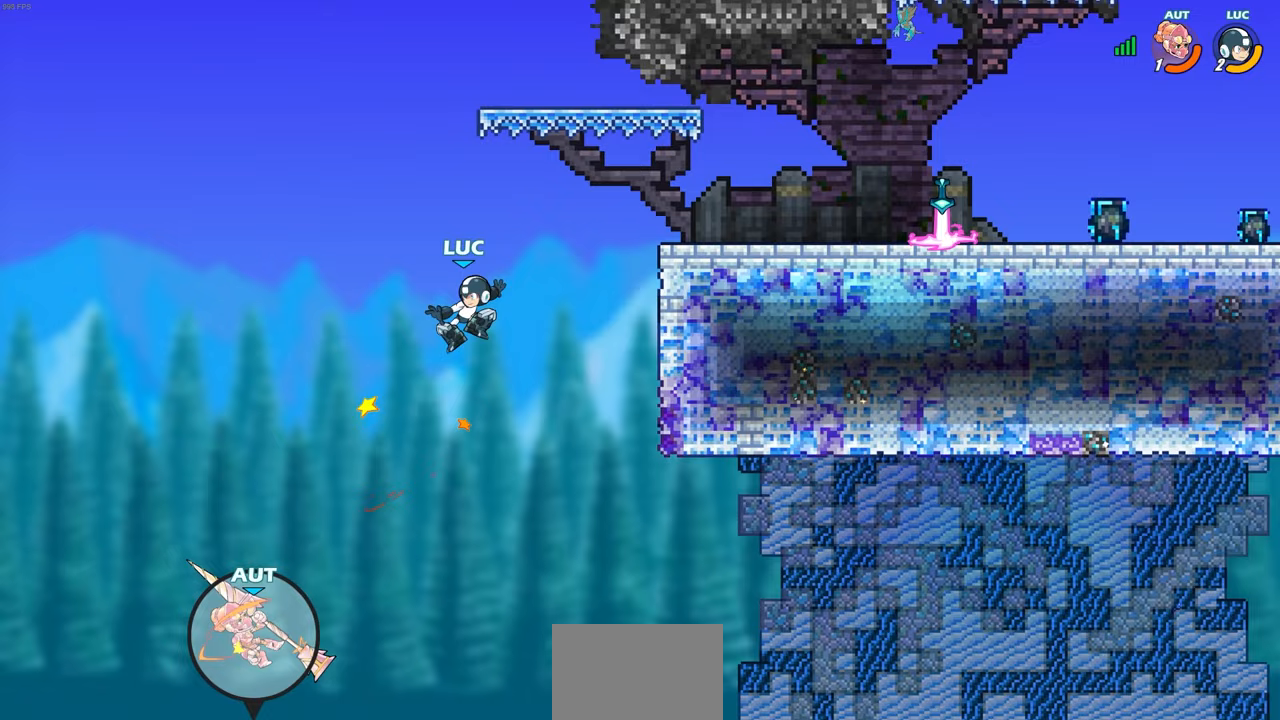
{"buttons": [], "left_stick": "right", "right_stick": "center", "events": [[283, "left_stick", "right"], [367, "CROSS", "down"], [500, "CROSS", "up"]]}
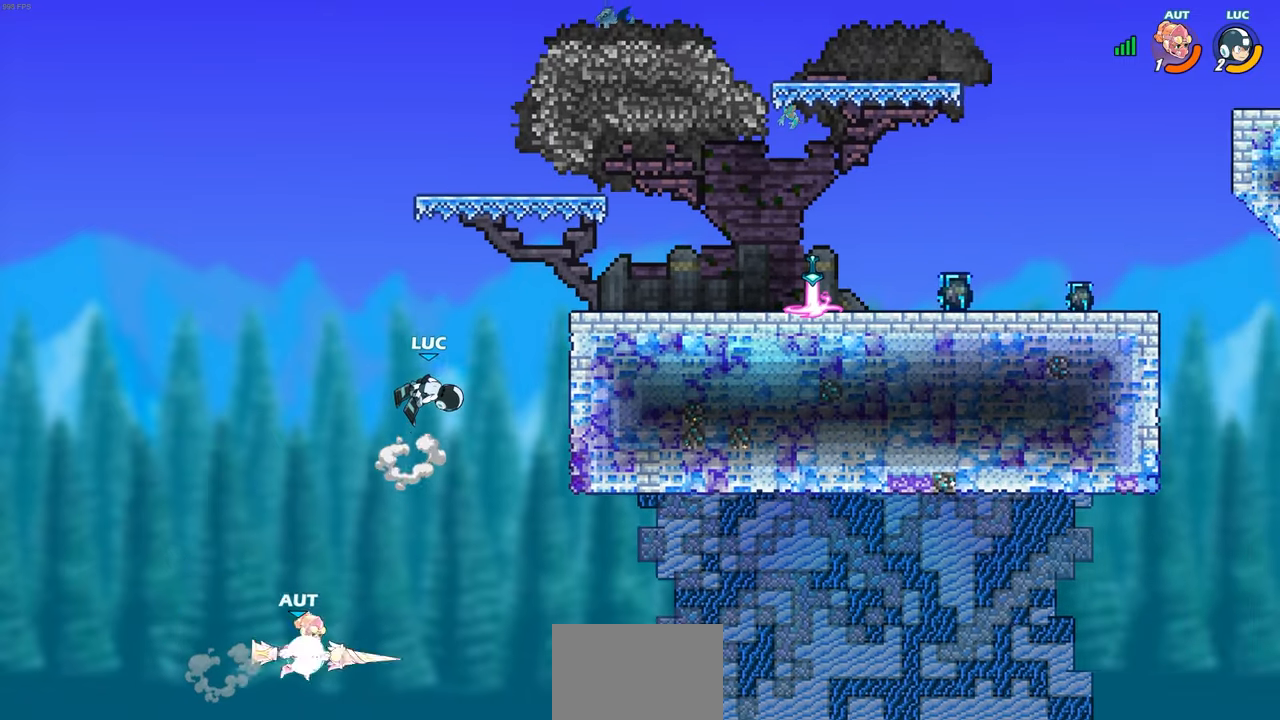
{"buttons": [], "left_stick": "up-left", "right_stick": "center", "events": [[433, "left_stick", "up-left"]]}
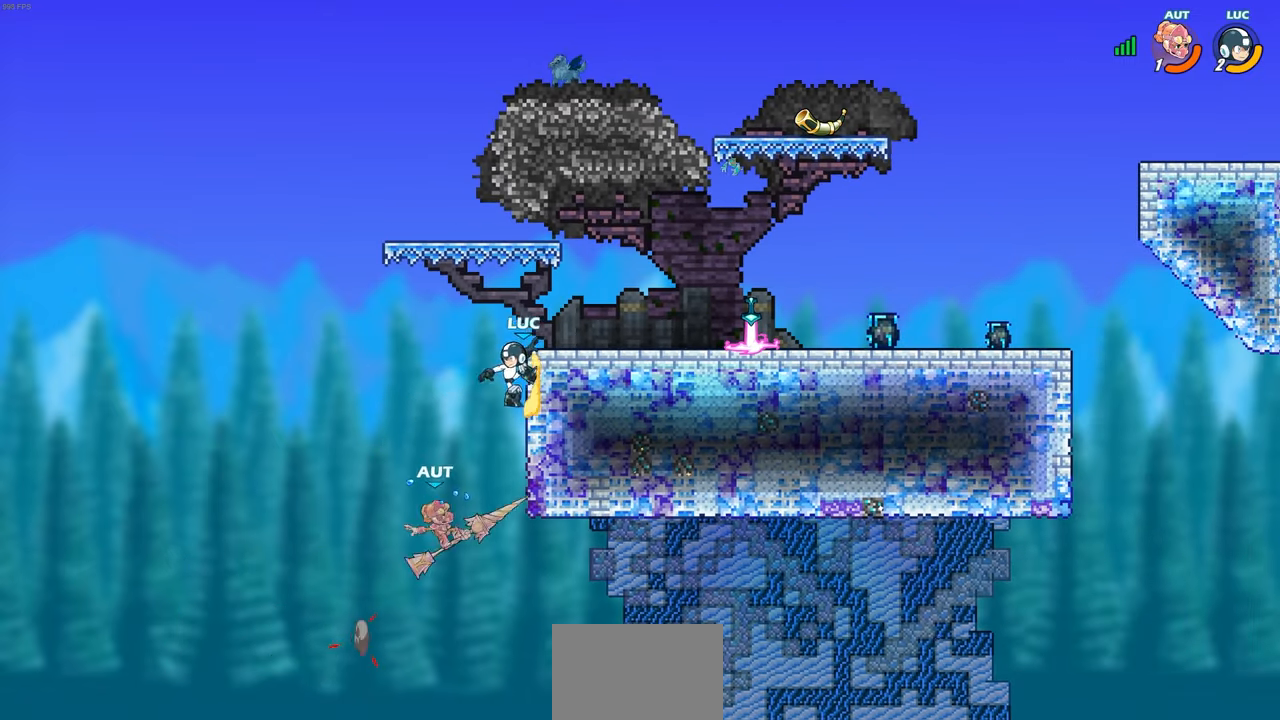
{"buttons": [], "left_stick": "right", "right_stick": "center", "events": [[133, "CROSS", "down"], [183, "left_stick", "right"], [267, "CROSS", "up"]]}
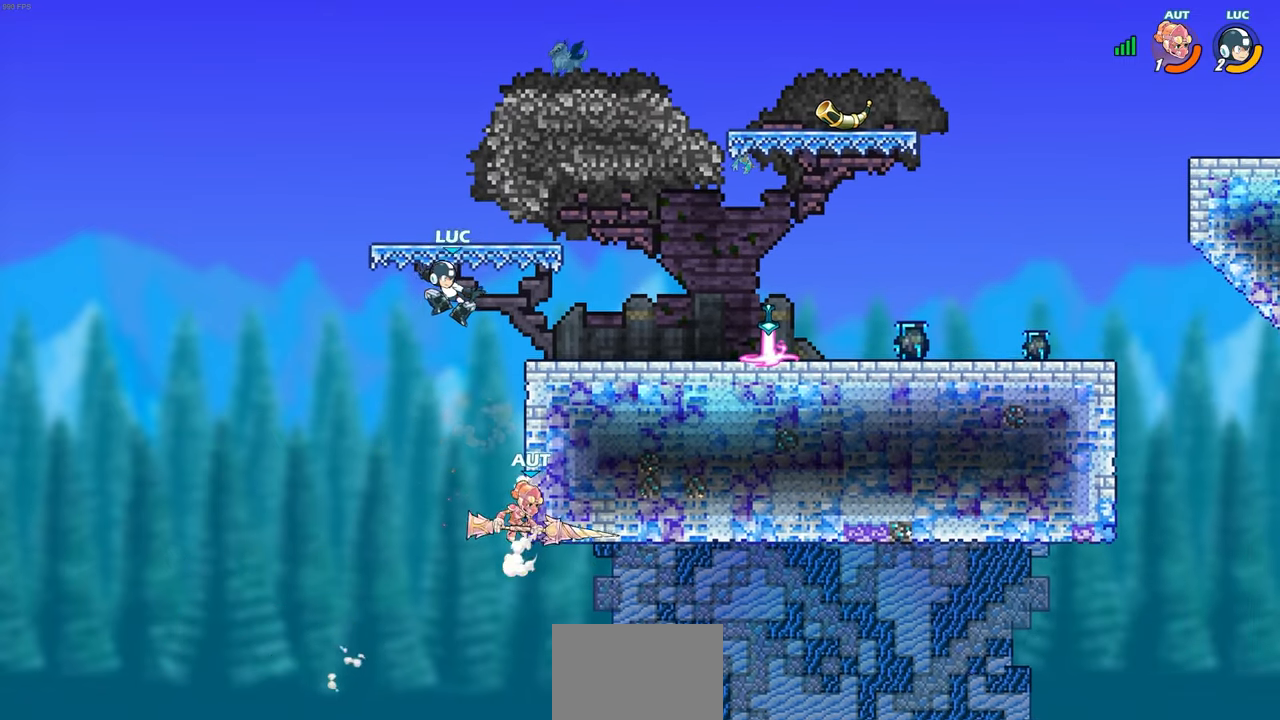
{"buttons": [], "left_stick": "center", "right_stick": "center", "events": [[167, "left_stick", "down-left"], [183, "R1", "down"], [250, "R1", "up"], [283, "left_stick", "center"]]}
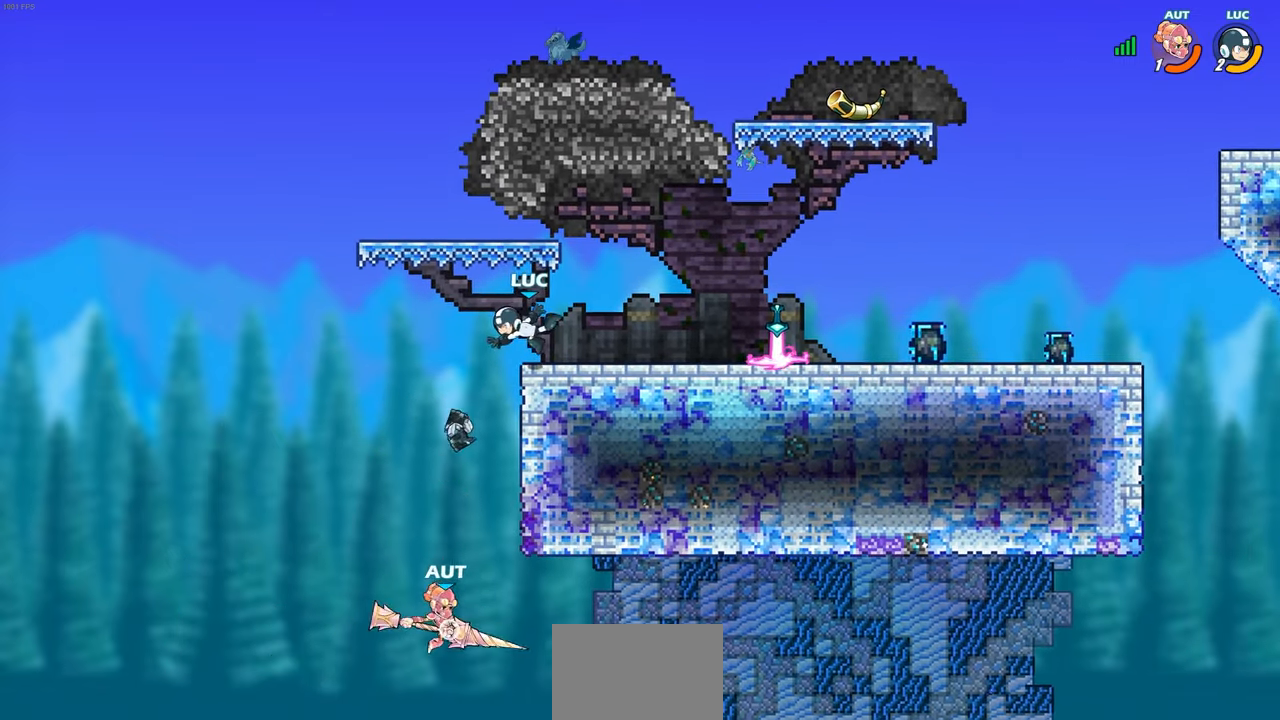
{"buttons": [], "left_stick": "center", "right_stick": "center", "events": []}
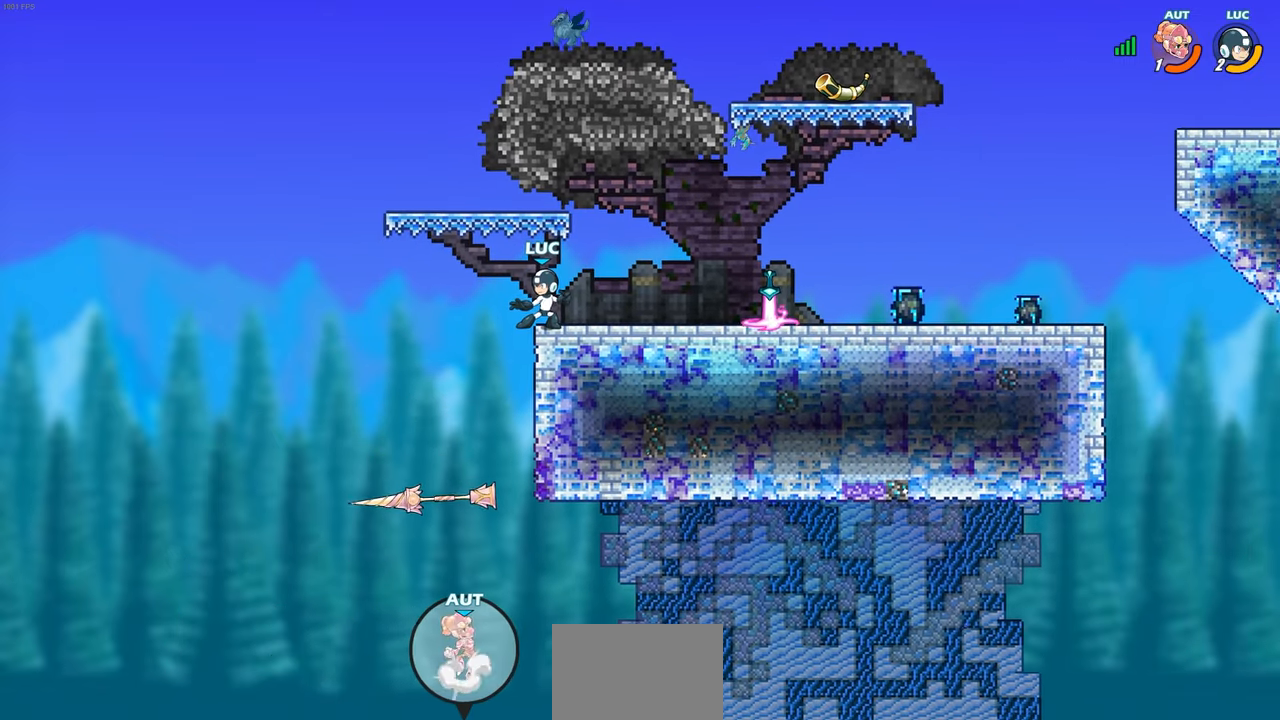
{"buttons": [], "left_stick": "left", "right_stick": "center", "events": [[250, "left_stick", "left"]]}
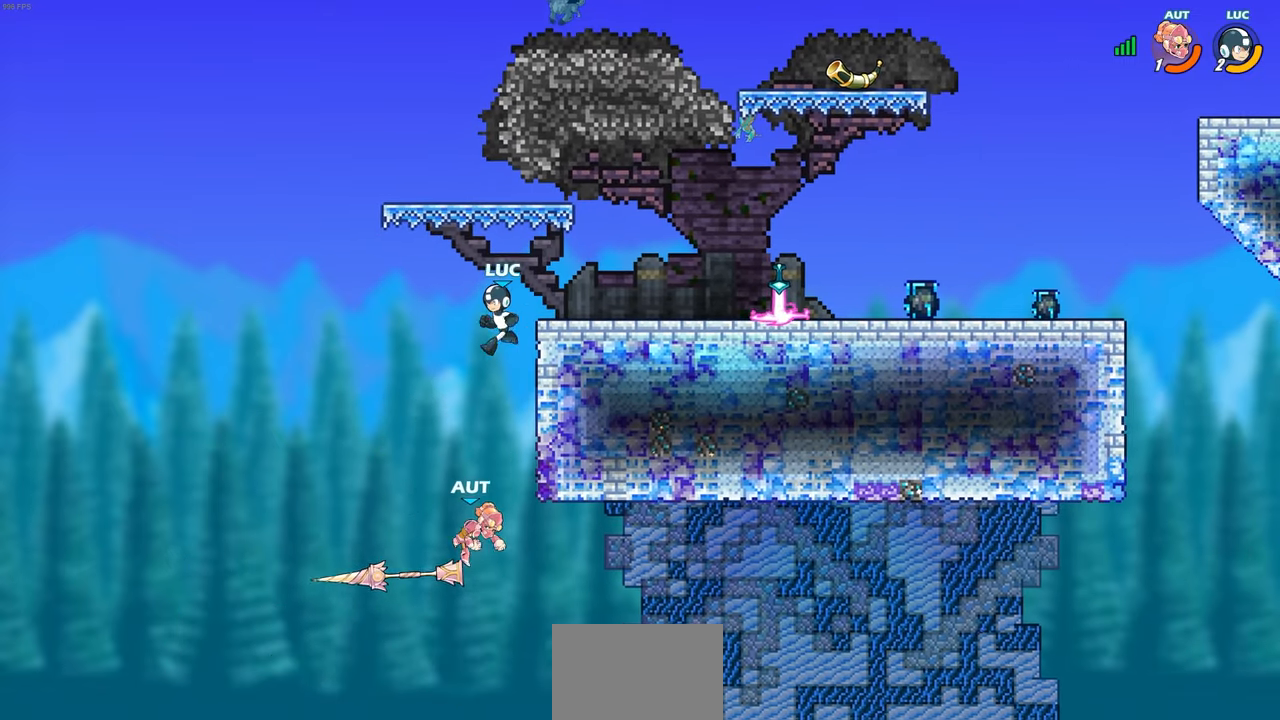
{"buttons": [], "left_stick": "down", "right_stick": "center", "events": [[67, "left_stick", "up"], [150, "left_stick", "down-right"], [233, "left_stick", "down"], [283, "R1", "down"], [283, "R2", "down"], [300, "SQUARE", "down"], [383, "SQUARE", "up"], [417, "R1", "up"], [417, "R2", "up"]]}
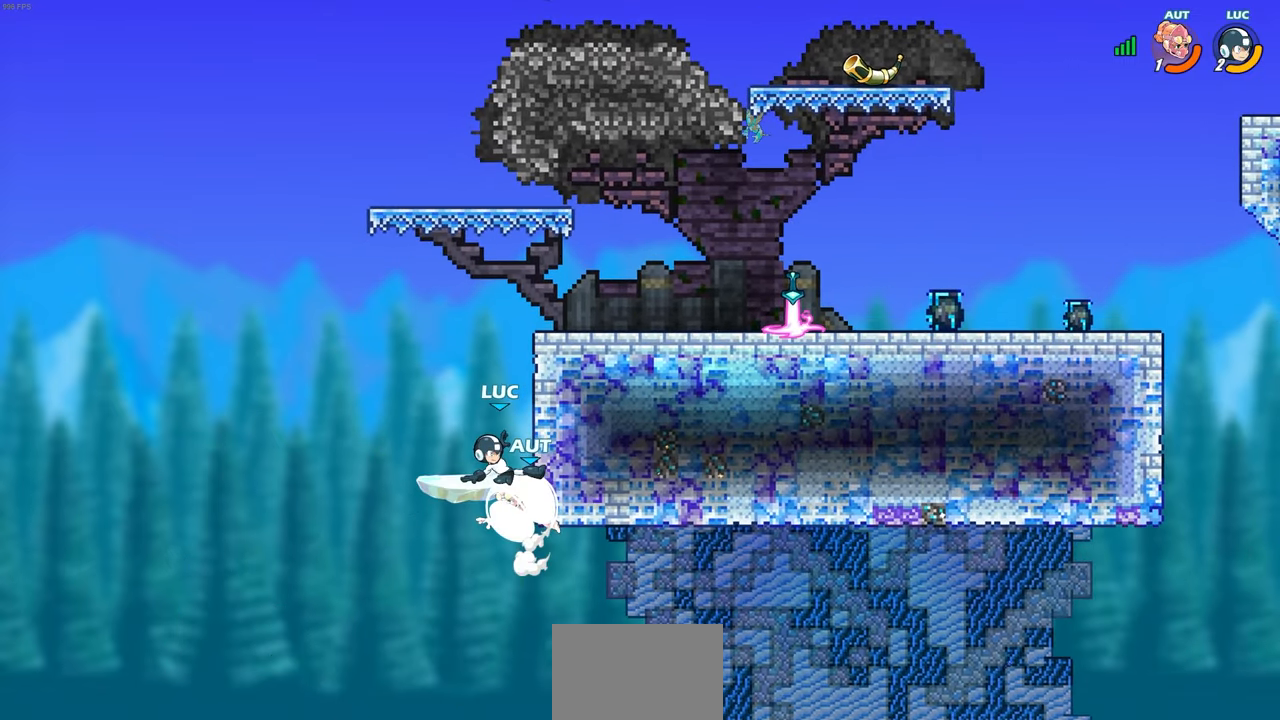
{"buttons": ["CIRCLE"], "left_stick": "up-left", "right_stick": "center", "events": [[17, "CROSS", "down"], [83, "CIRCLE", "down"], [100, "CROSS", "up"], [100, "left_stick", "down-left"], [333, "CIRCLE", "up"], [367, "left_stick", "center"], [417, "CROSS", "down"], [417, "left_stick", "up-left"], [467, "CIRCLE", "down"], [467, "CROSS", "up"]]}
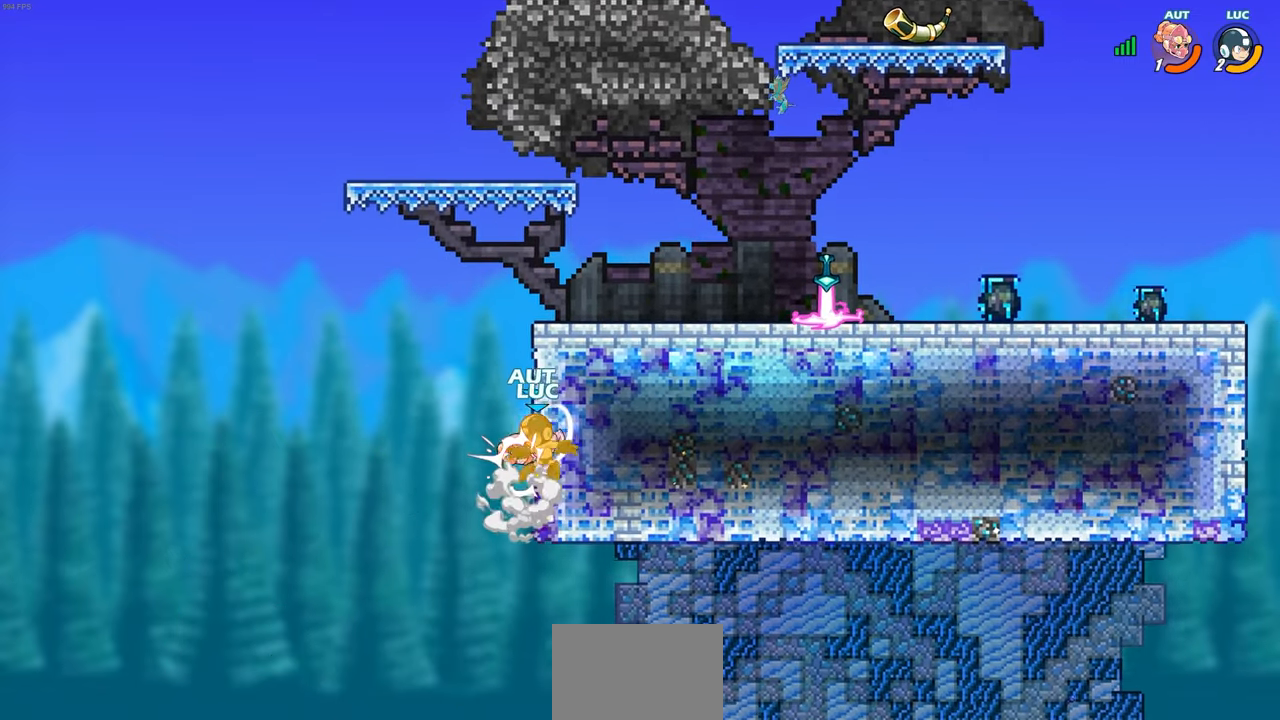
{"buttons": [], "left_stick": "center", "right_stick": "center", "events": [[83, "CIRCLE", "up"], [100, "left_stick", "center"]]}